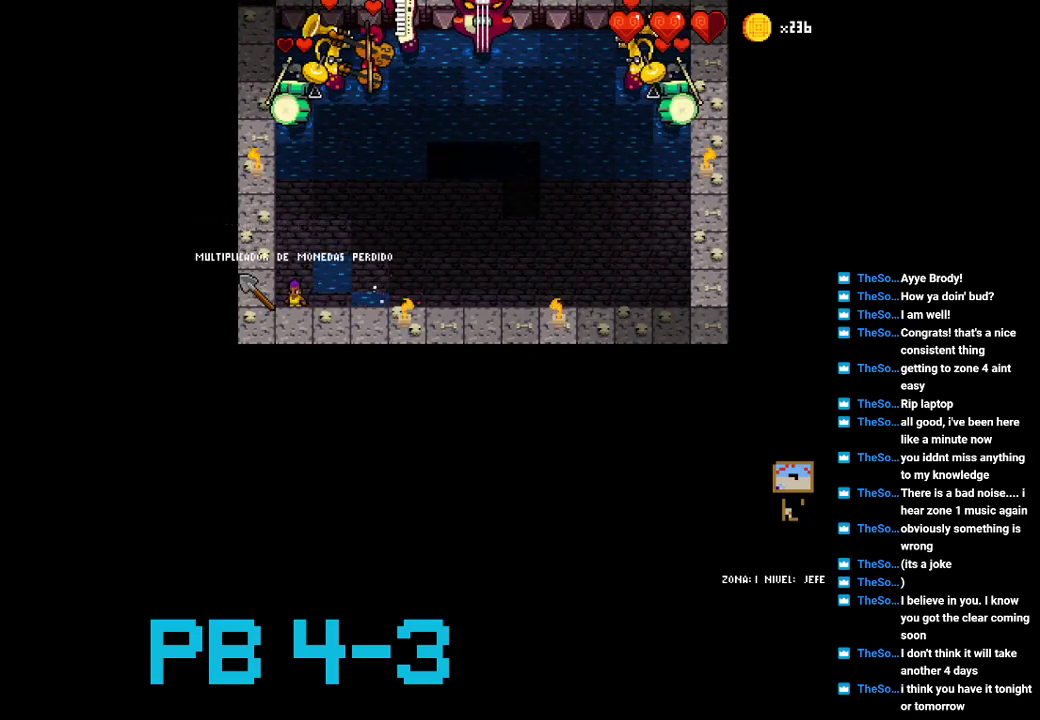
Gameplay with a controller (PlayStation layout); each line is a JSON object with the inputs held at the frame after it. "events" lists button and stick changes between this image and that frame as [ms after this image, input, new state], when the widget could be followed in between. Not read: L3 R3.
{"buttons": [], "events": [[167, "SQUARE", "down"], [250, "SQUARE", "up"], [417, "SQUARE", "down"], [483, "SQUARE", "up"]]}
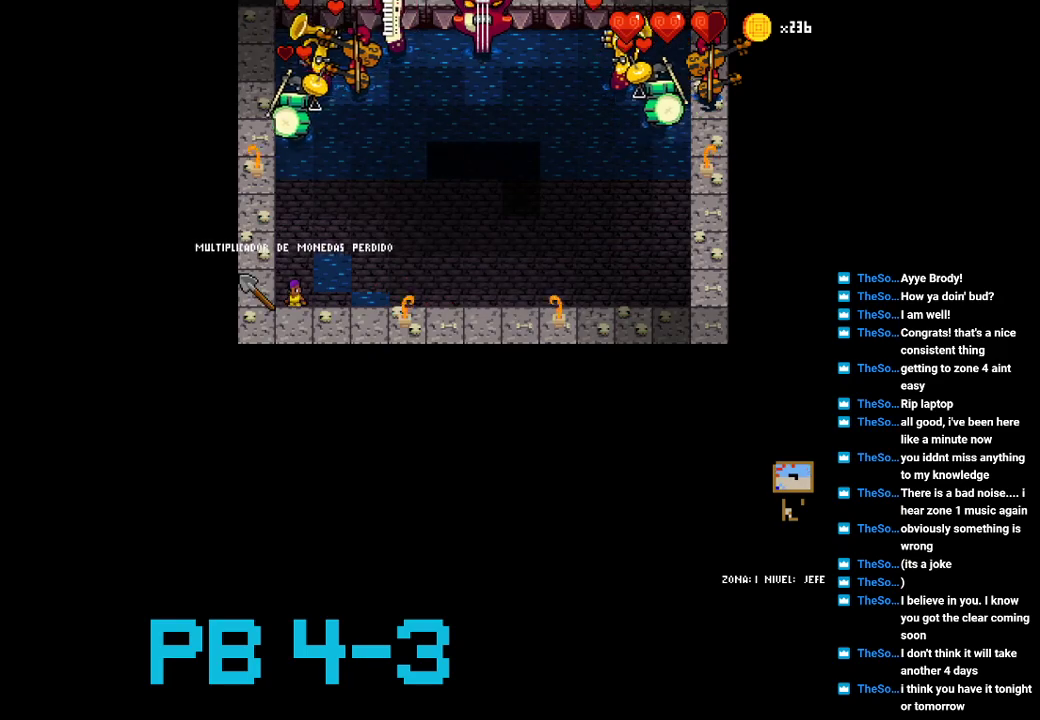
{"buttons": [], "events": [[117, "SQUARE", "down"], [183, "SQUARE", "up"], [350, "SQUARE", "down"], [417, "SQUARE", "up"]]}
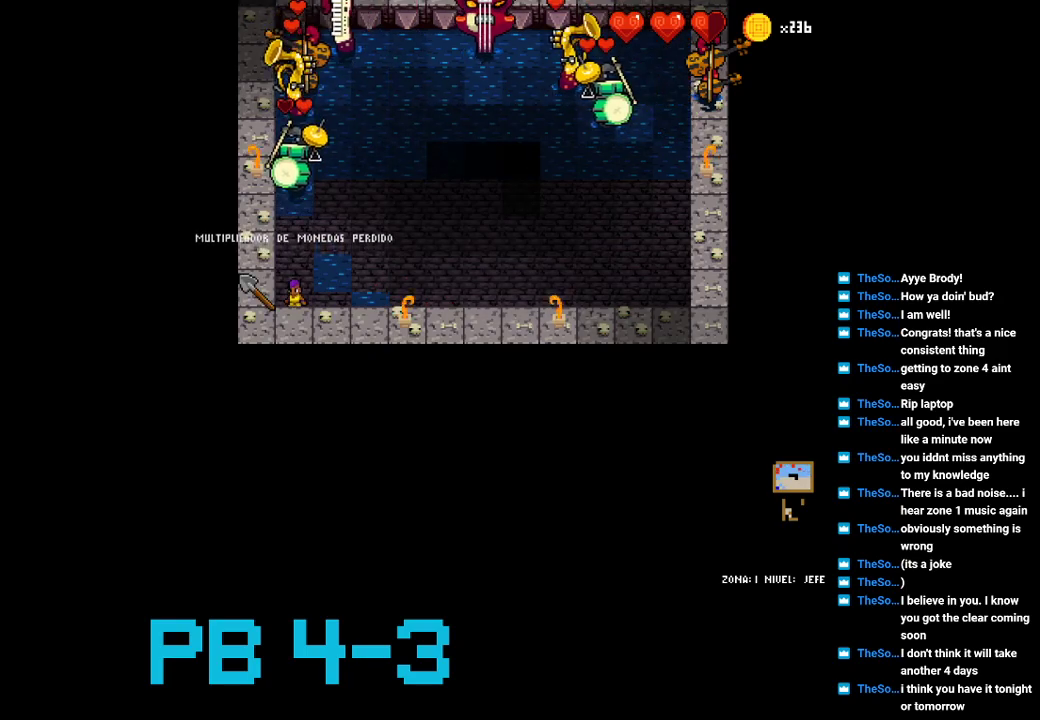
{"buttons": [], "events": [[100, "SQUARE", "down"], [167, "SQUARE", "up"], [333, "SQUARE", "down"], [400, "SQUARE", "up"]]}
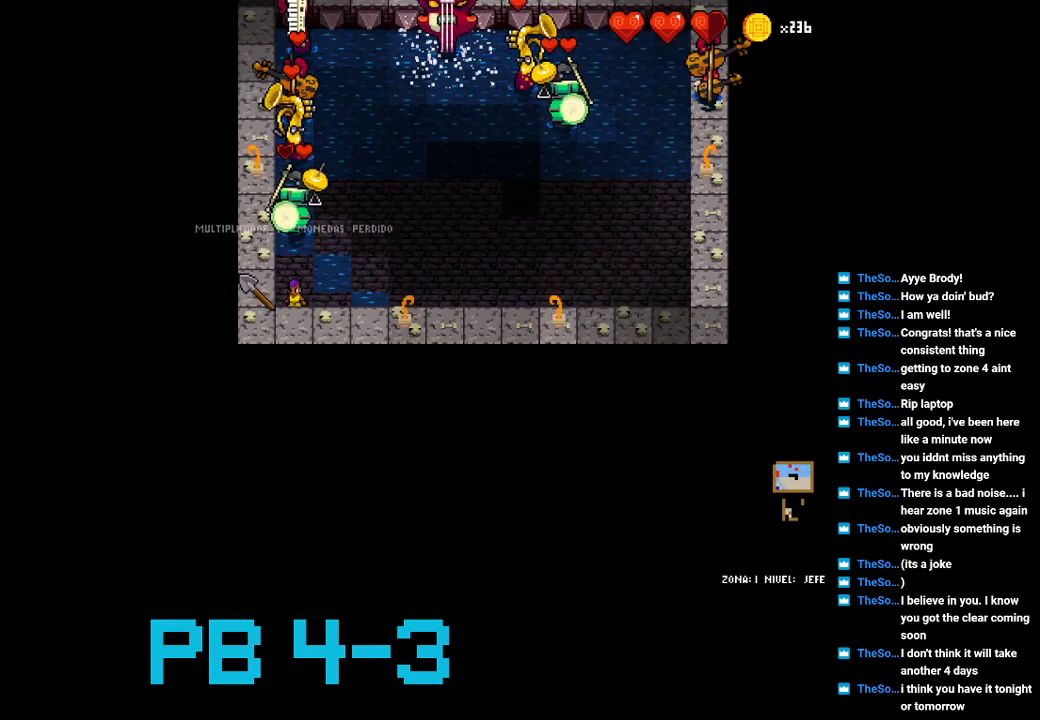
{"buttons": [], "events": [[33, "TRIANGLE", "down"], [100, "TRIANGLE", "up"], [300, "SQUARE", "down"], [383, "SQUARE", "up"]]}
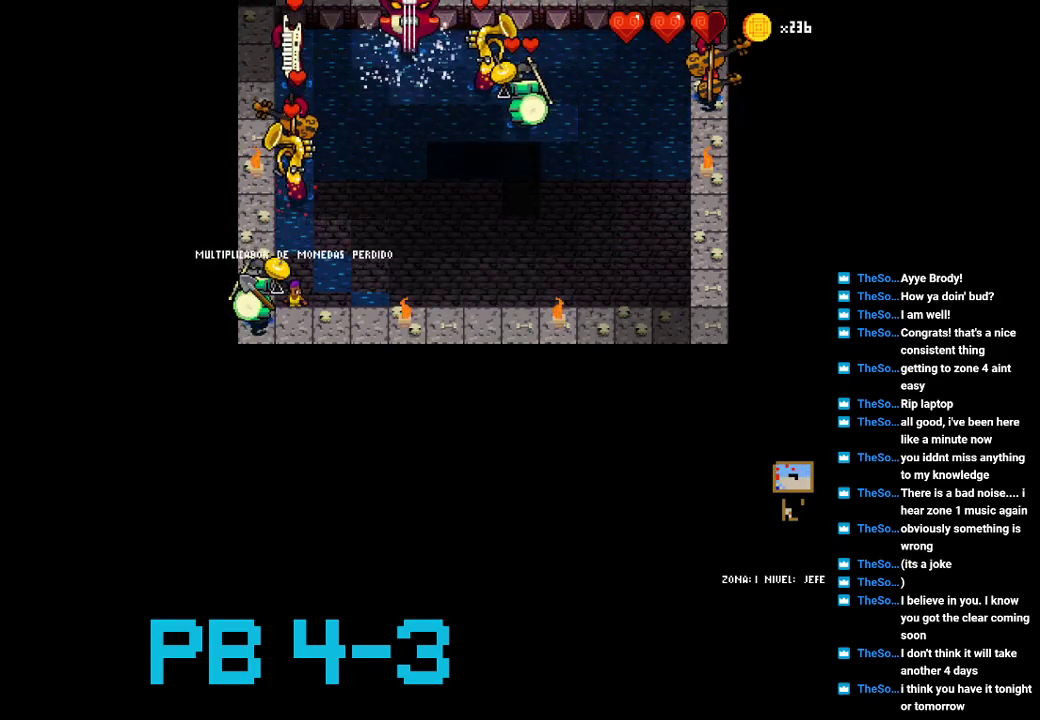
{"buttons": [], "events": [[50, "SQUARE", "down"], [150, "SQUARE", "up"], [283, "SQUARE", "down"], [383, "SQUARE", "up"]]}
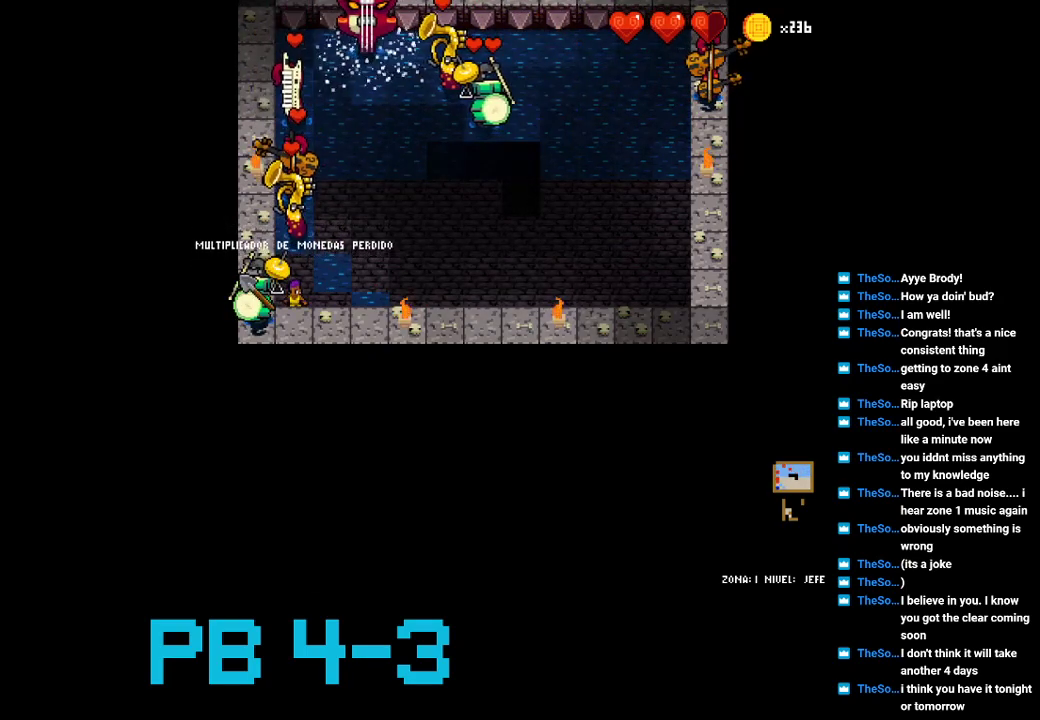
{"buttons": ["SQUARE"], "events": [[17, "TRIANGLE", "down"], [100, "TRIANGLE", "up"], [233, "SQUARE", "down"], [333, "SQUARE", "up"], [467, "SQUARE", "down"]]}
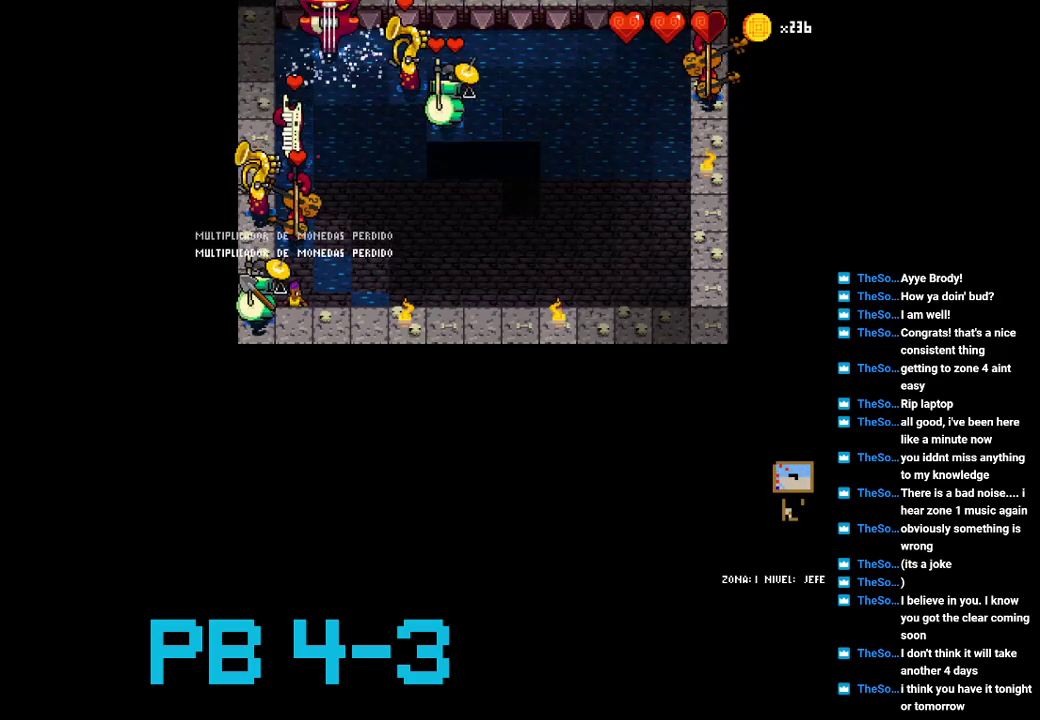
{"buttons": ["SQUARE"], "events": [[33, "SQUARE", "up"], [167, "TRIANGLE", "down"], [233, "TRIANGLE", "up"], [450, "SQUARE", "down"]]}
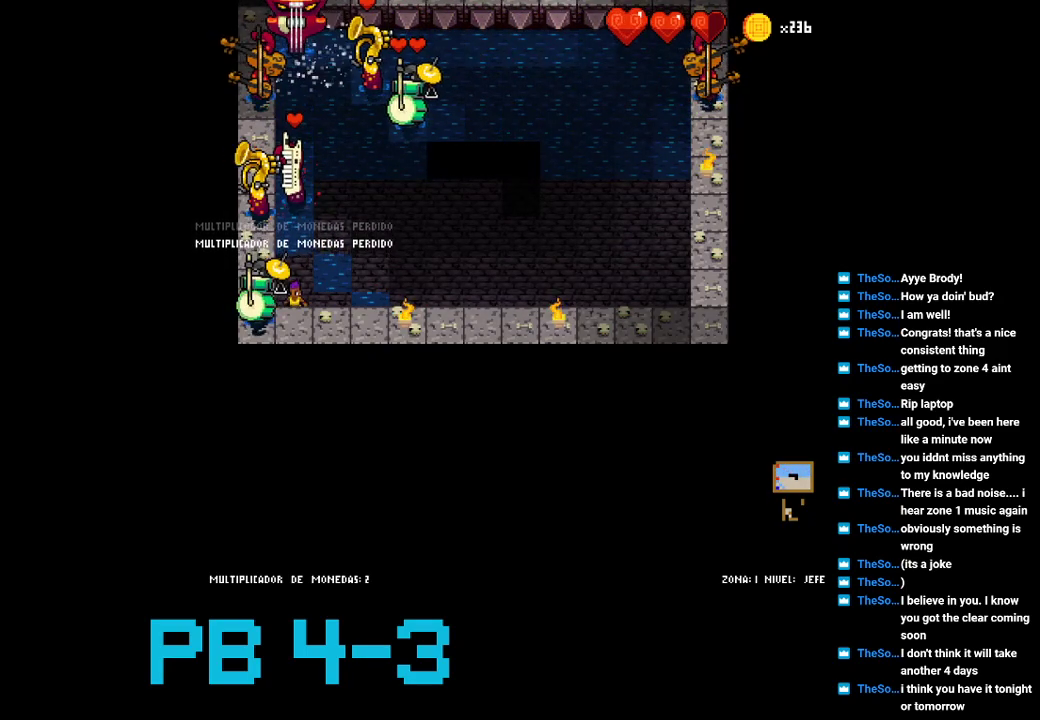
{"buttons": ["TRIANGLE"], "events": [[17, "SQUARE", "up"], [217, "SQUARE", "down"], [283, "SQUARE", "up"], [417, "TRIANGLE", "down"]]}
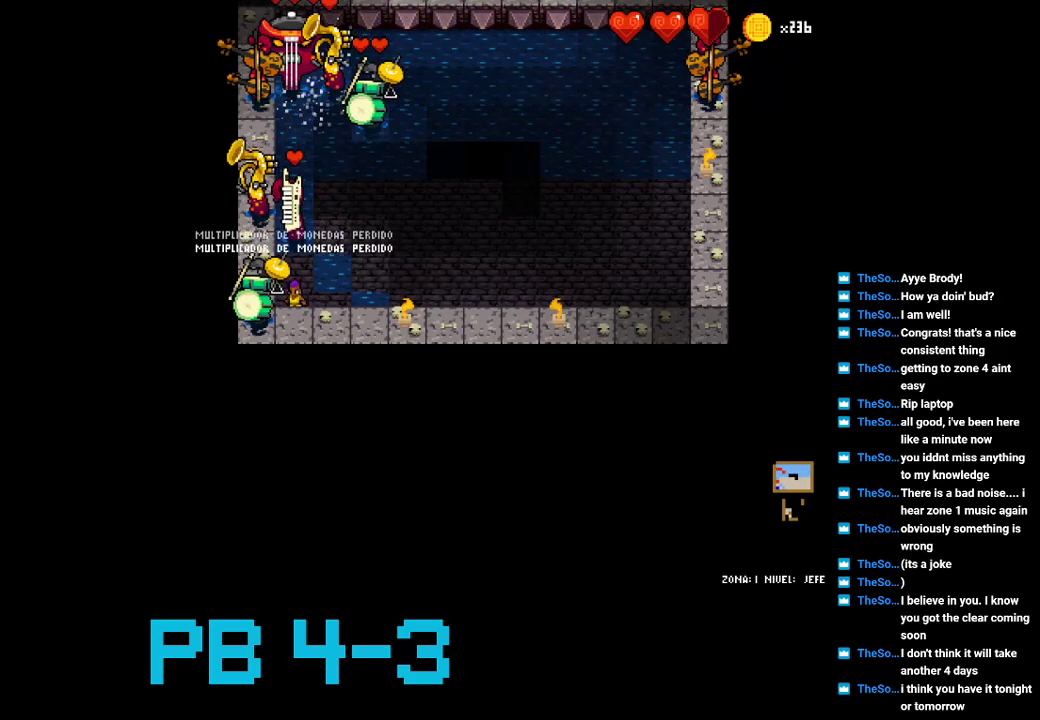
{"buttons": ["SQUARE"], "events": [[17, "TRIANGLE", "up"], [200, "SQUARE", "down"], [267, "SQUARE", "up"], [467, "SQUARE", "down"]]}
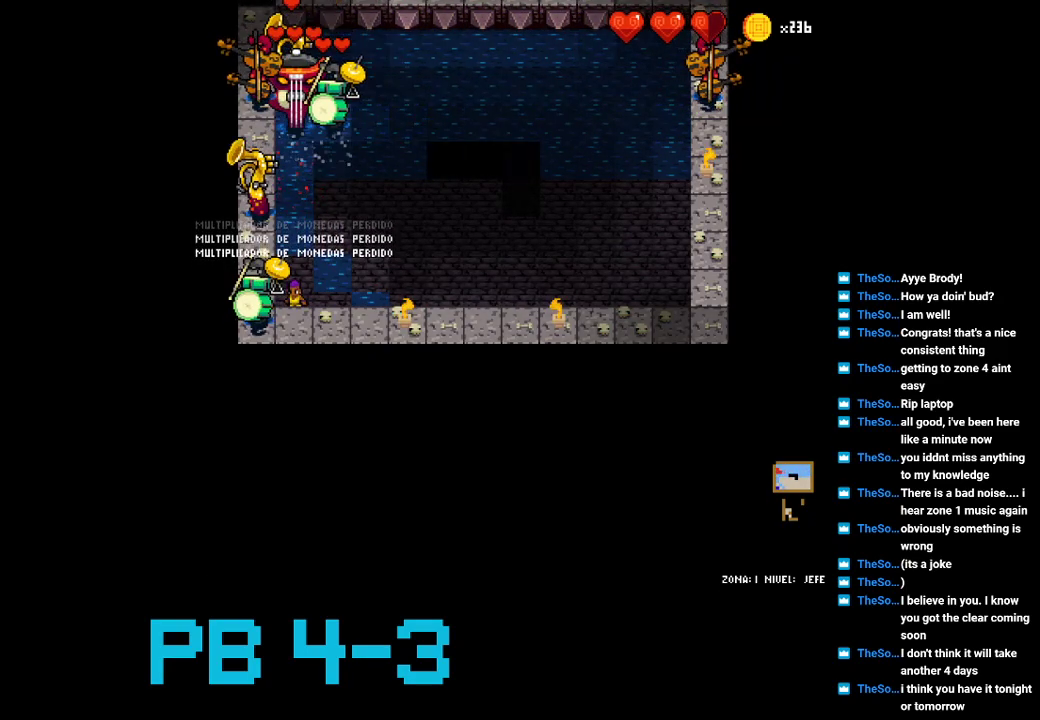
{"buttons": ["SQUARE"], "events": [[33, "SQUARE", "up"], [200, "SQUARE", "down"], [267, "SQUARE", "up"], [450, "SQUARE", "down"]]}
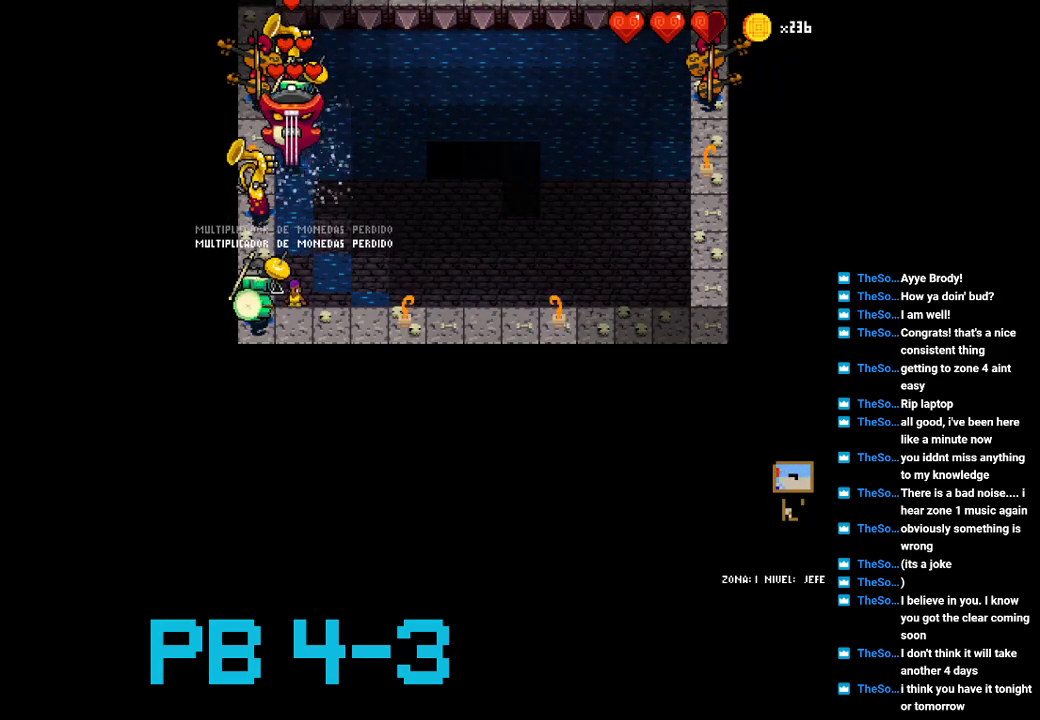
{"buttons": [], "events": [[17, "SQUARE", "up"], [183, "SQUARE", "down"], [250, "SQUARE", "up"], [383, "SQUARE", "down"], [483, "SQUARE", "up"]]}
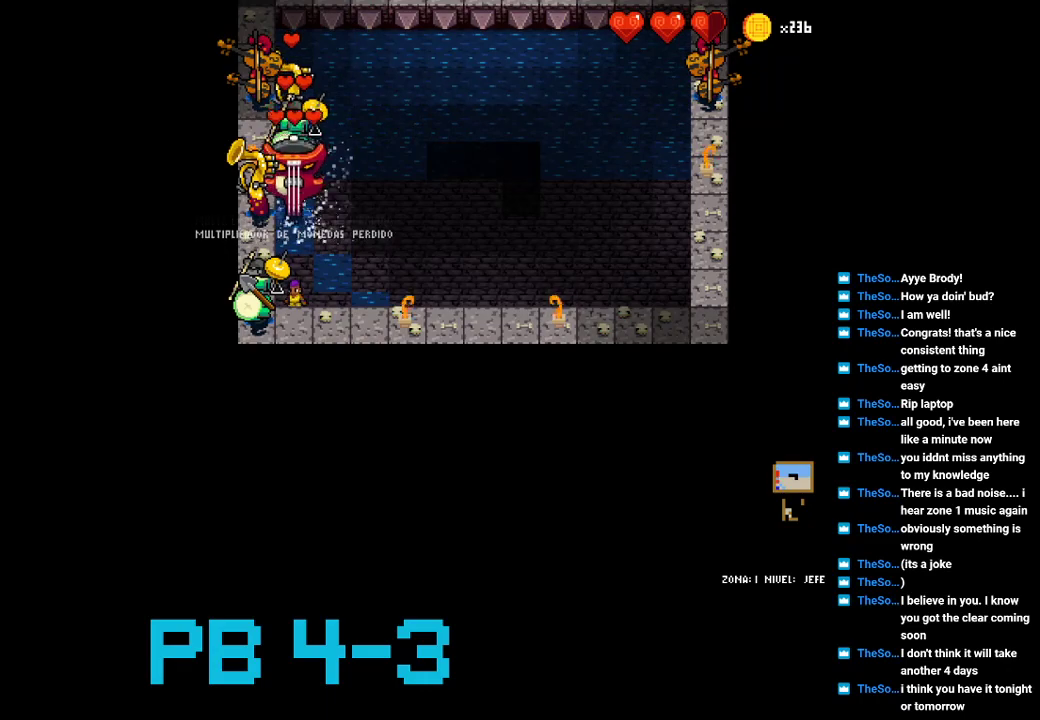
{"buttons": [], "events": [[117, "SQUARE", "down"], [200, "SQUARE", "up"], [300, "TRIANGLE", "down"], [400, "TRIANGLE", "up"]]}
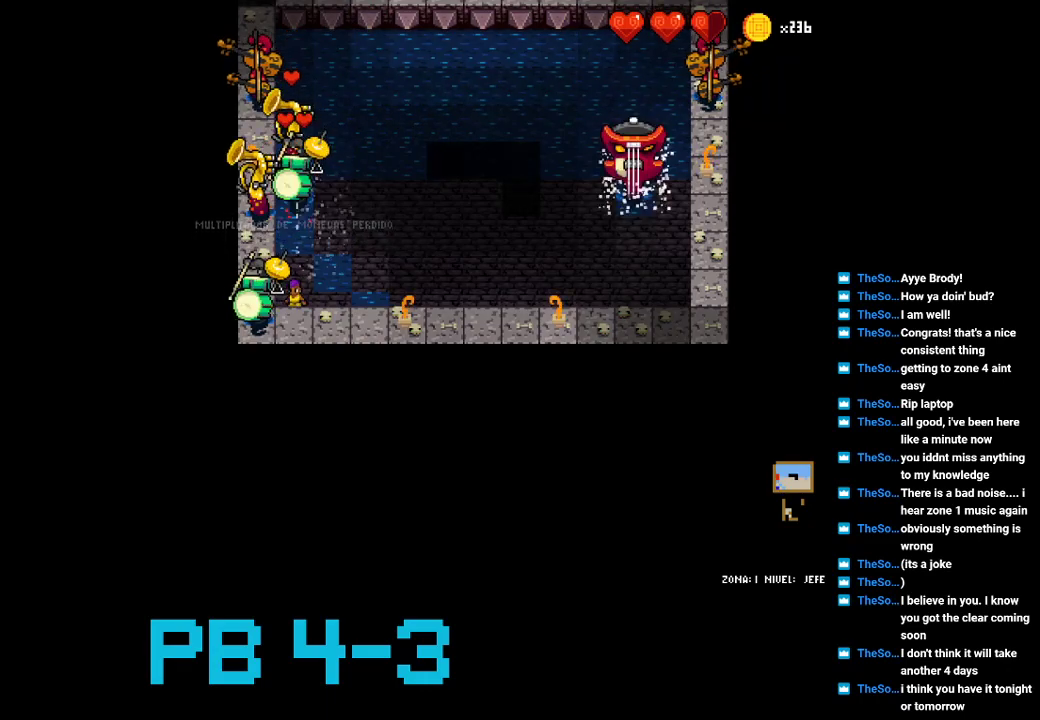
{"buttons": [], "events": [[67, "SQUARE", "down"], [167, "SQUARE", "up"], [317, "TRIANGLE", "down"], [383, "TRIANGLE", "up"]]}
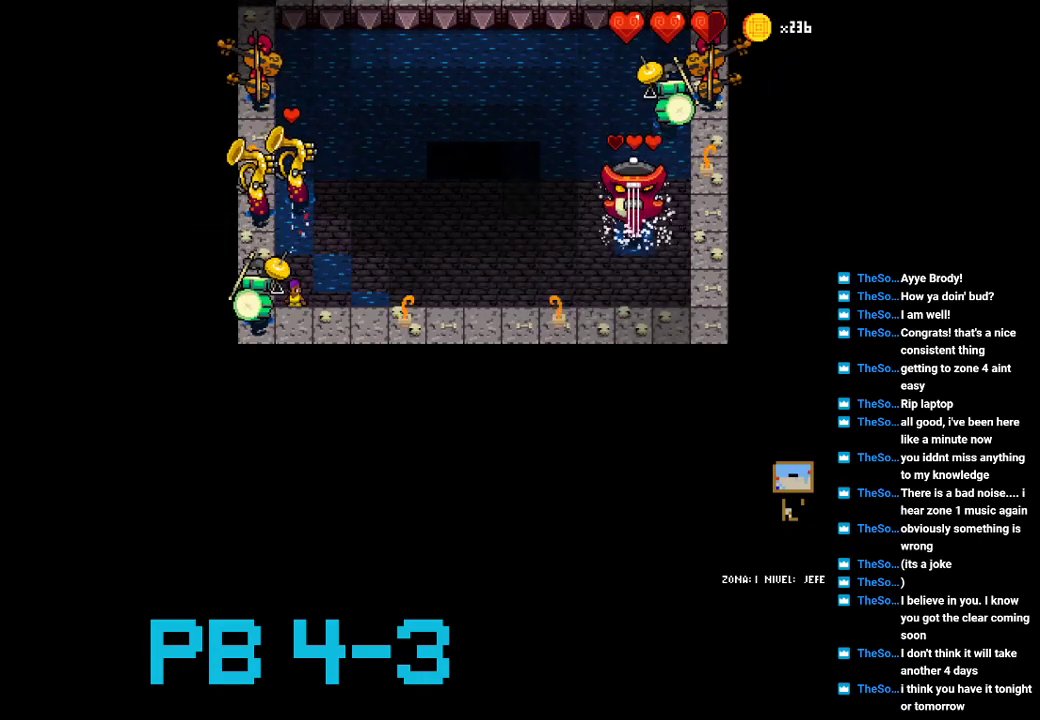
{"buttons": ["TRIANGLE"], "events": [[83, "SQUARE", "down"], [150, "SQUARE", "up"], [283, "SQUARE", "down"], [350, "SQUARE", "up"], [483, "TRIANGLE", "down"]]}
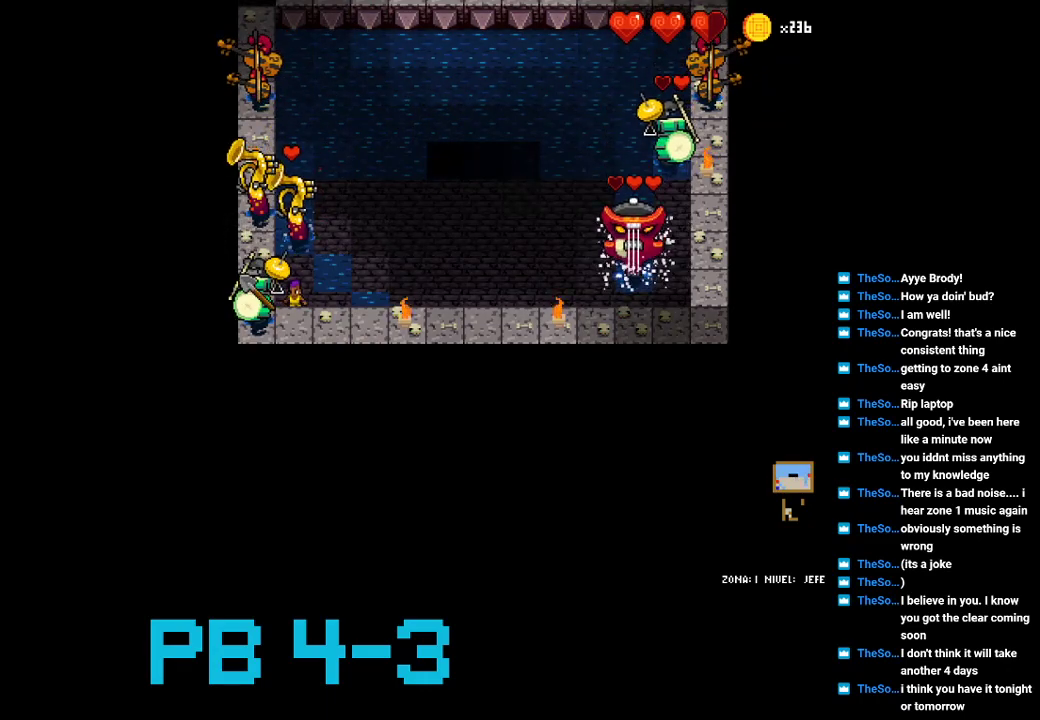
{"buttons": ["SQUARE"], "events": [[50, "TRIANGLE", "up"], [233, "SQUARE", "down"], [333, "SQUARE", "up"], [500, "SQUARE", "down"]]}
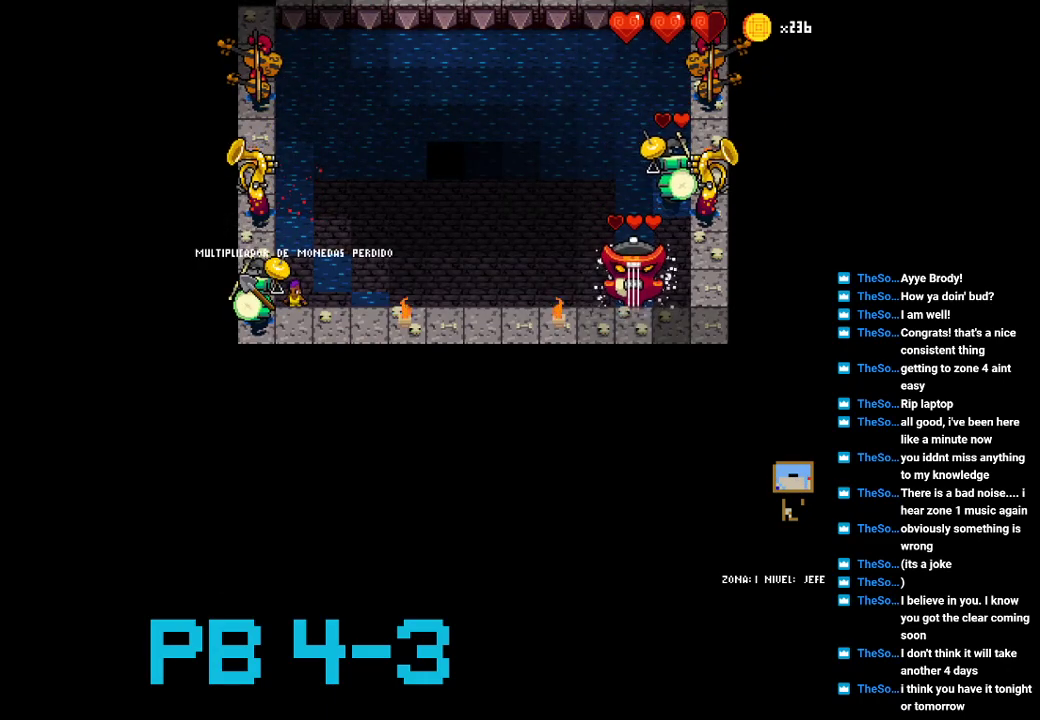
{"buttons": ["SQUARE"], "events": [[67, "SQUARE", "up"], [233, "SQUARE", "down"], [350, "SQUARE", "up"], [483, "SQUARE", "down"]]}
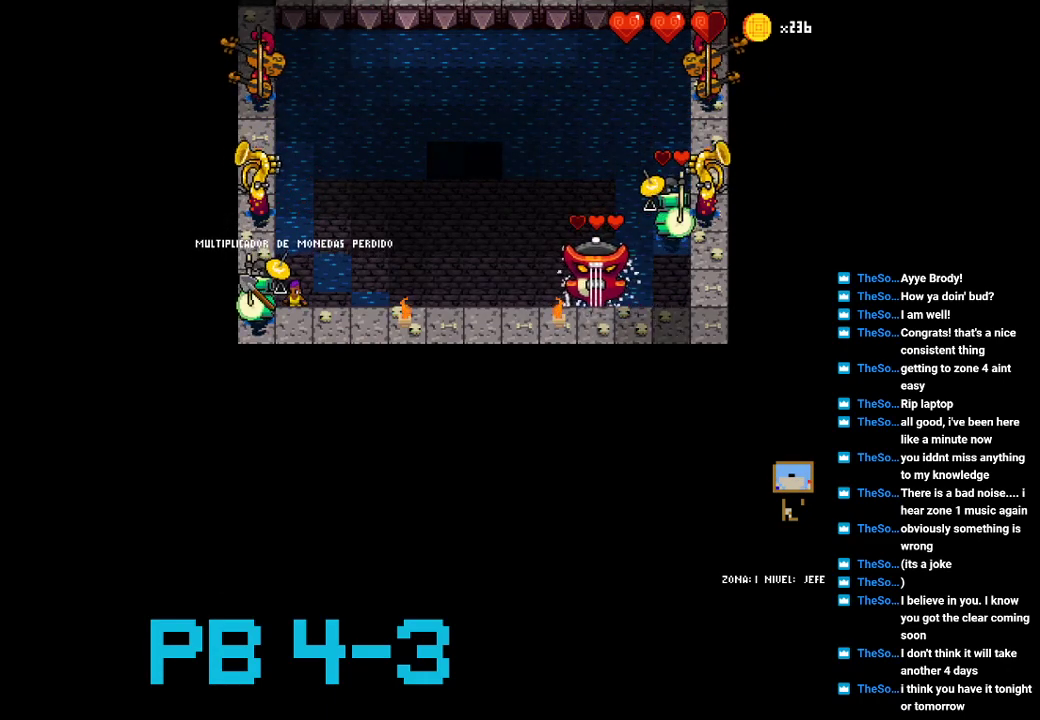
{"buttons": ["SQUARE"], "events": [[83, "SQUARE", "up"], [217, "SQUARE", "down"], [317, "SQUARE", "up"], [450, "SQUARE", "down"]]}
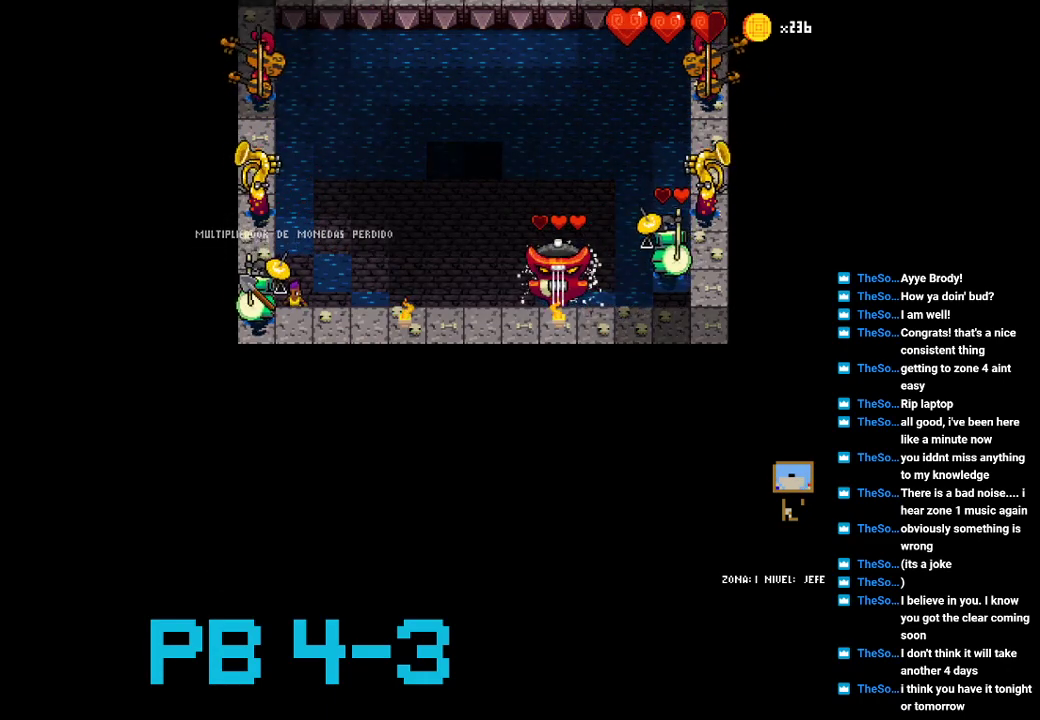
{"buttons": ["SQUARE"], "events": [[67, "SQUARE", "up"], [200, "SQUARE", "down"], [300, "SQUARE", "up"], [433, "SQUARE", "down"]]}
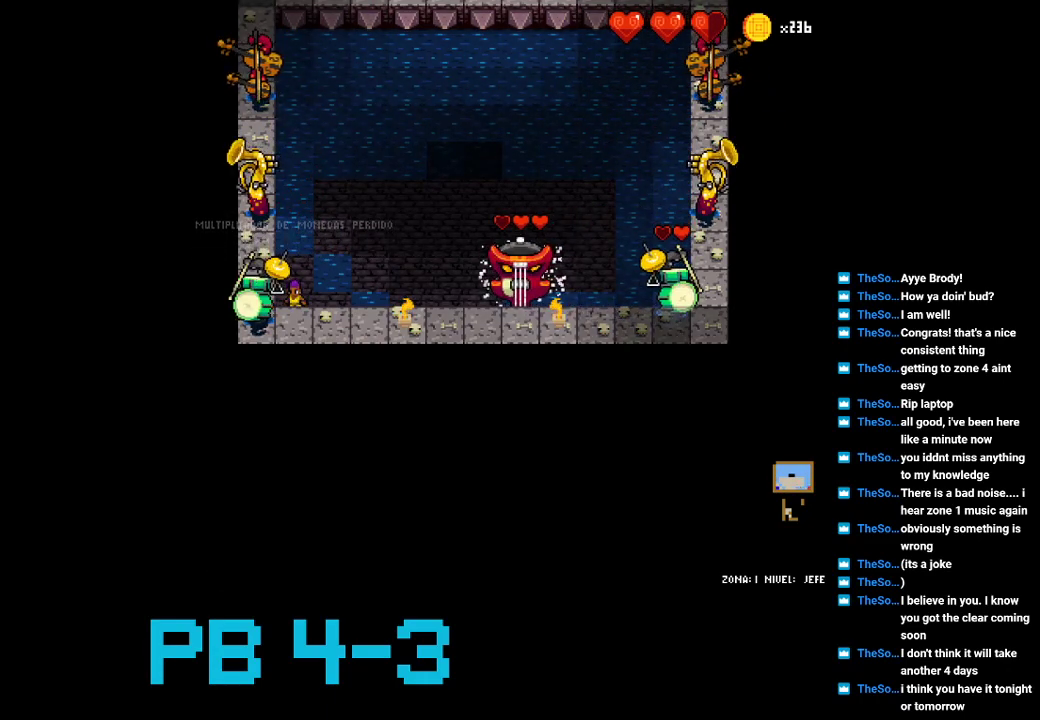
{"buttons": ["SQUARE"], "events": [[33, "SQUARE", "up"], [200, "SQUARE", "down"], [267, "SQUARE", "up"], [450, "SQUARE", "down"]]}